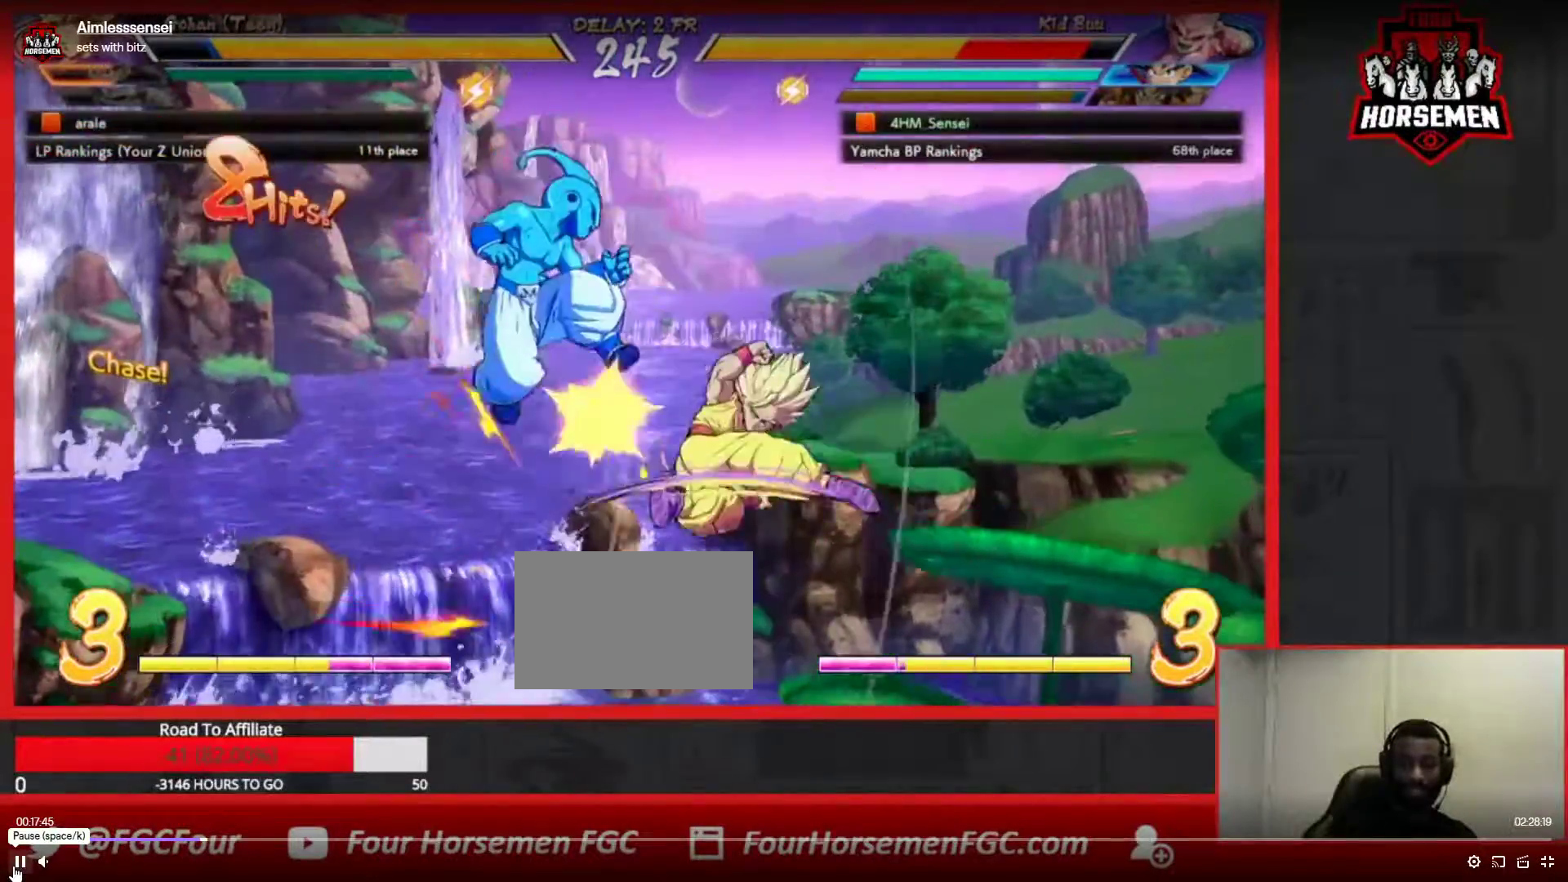
Gameplay with a controller (arcade stick); each line is a JSON object with the inputs held at the frame after it (dt_ms = milliseconds from this image to that frame). "events" lists button and stick changes between this image and that frame as [ms after this image, input, new state], when the widget could be followed in between. Not read: L3 R3.
{"dt_ms": 500, "buttons": ["SQUARE", "TRIANGLE"], "left_stick": "down-left"}
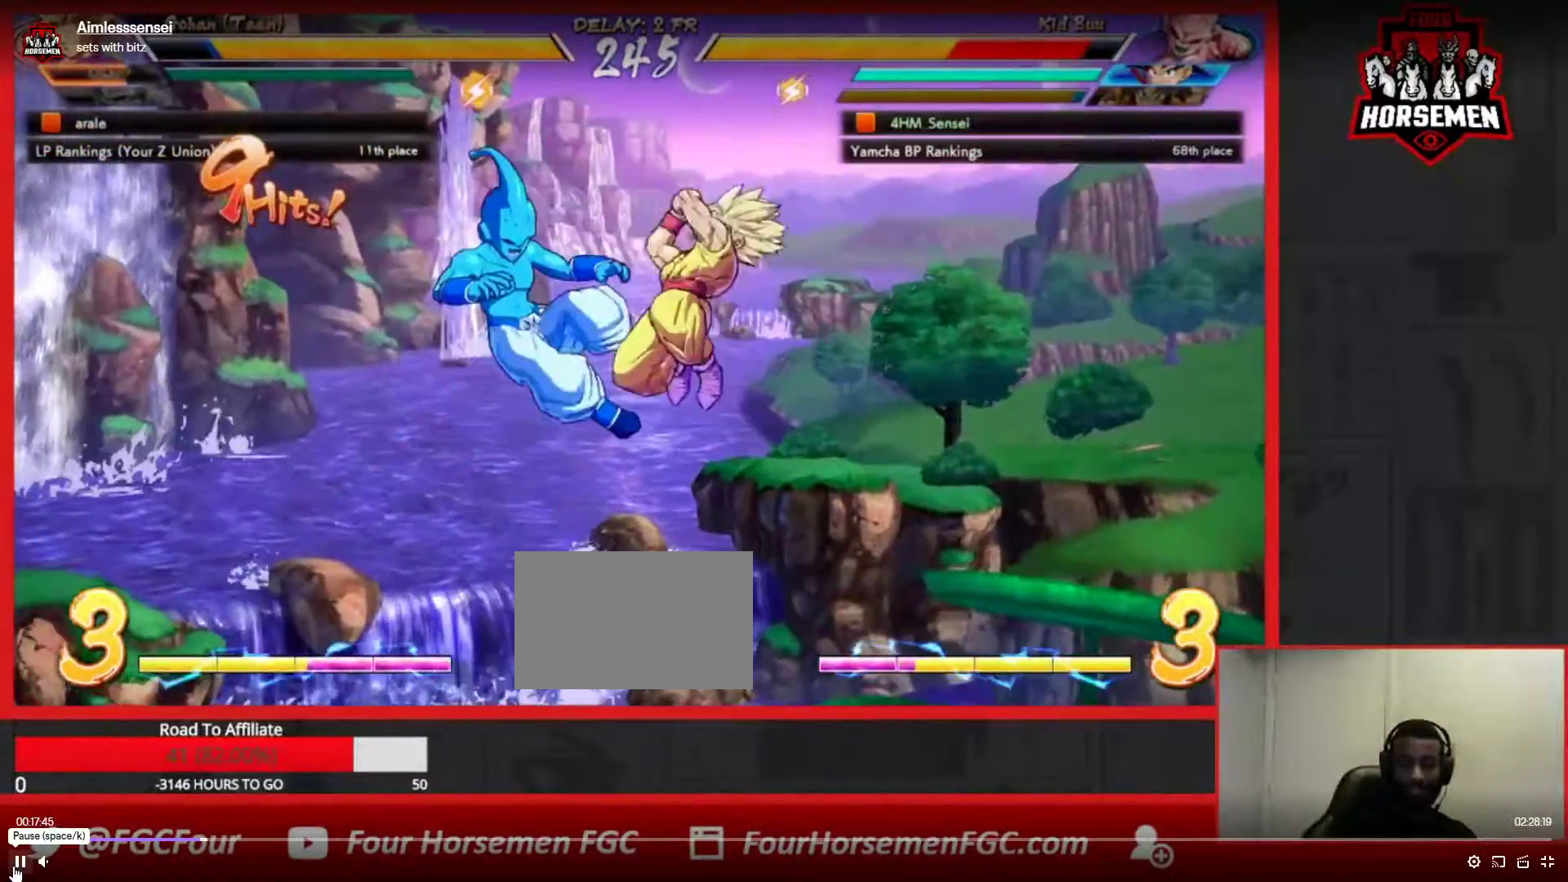
{"dt_ms": 500, "buttons": ["SQUARE", "TRIANGLE"], "left_stick": "center", "events": [[133, "left_stick", "center"]]}
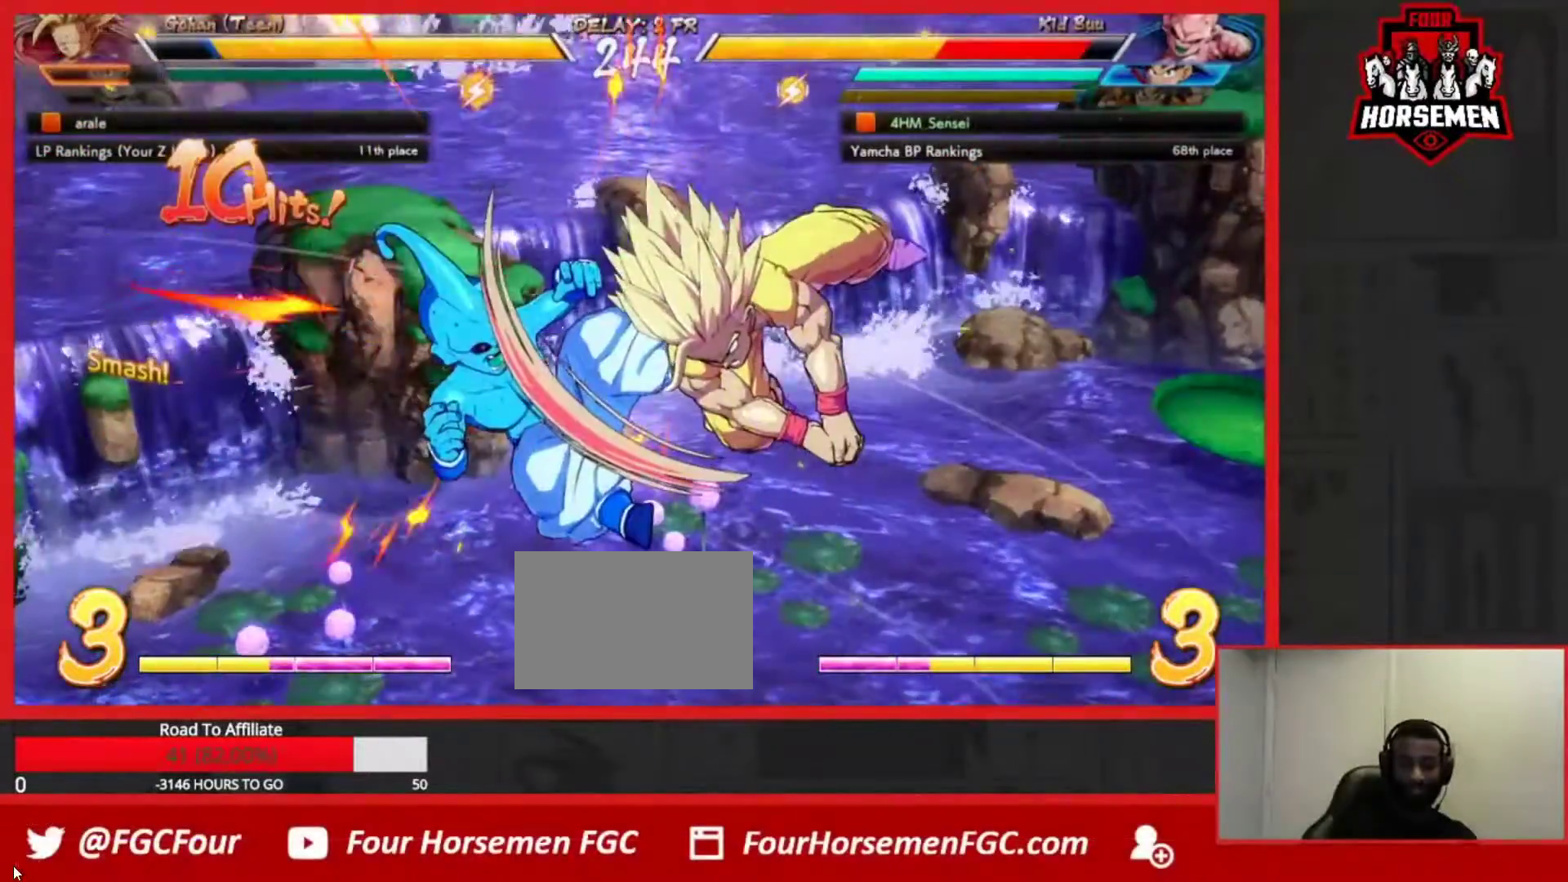
{"dt_ms": 500, "buttons": [], "left_stick": "up-left"}
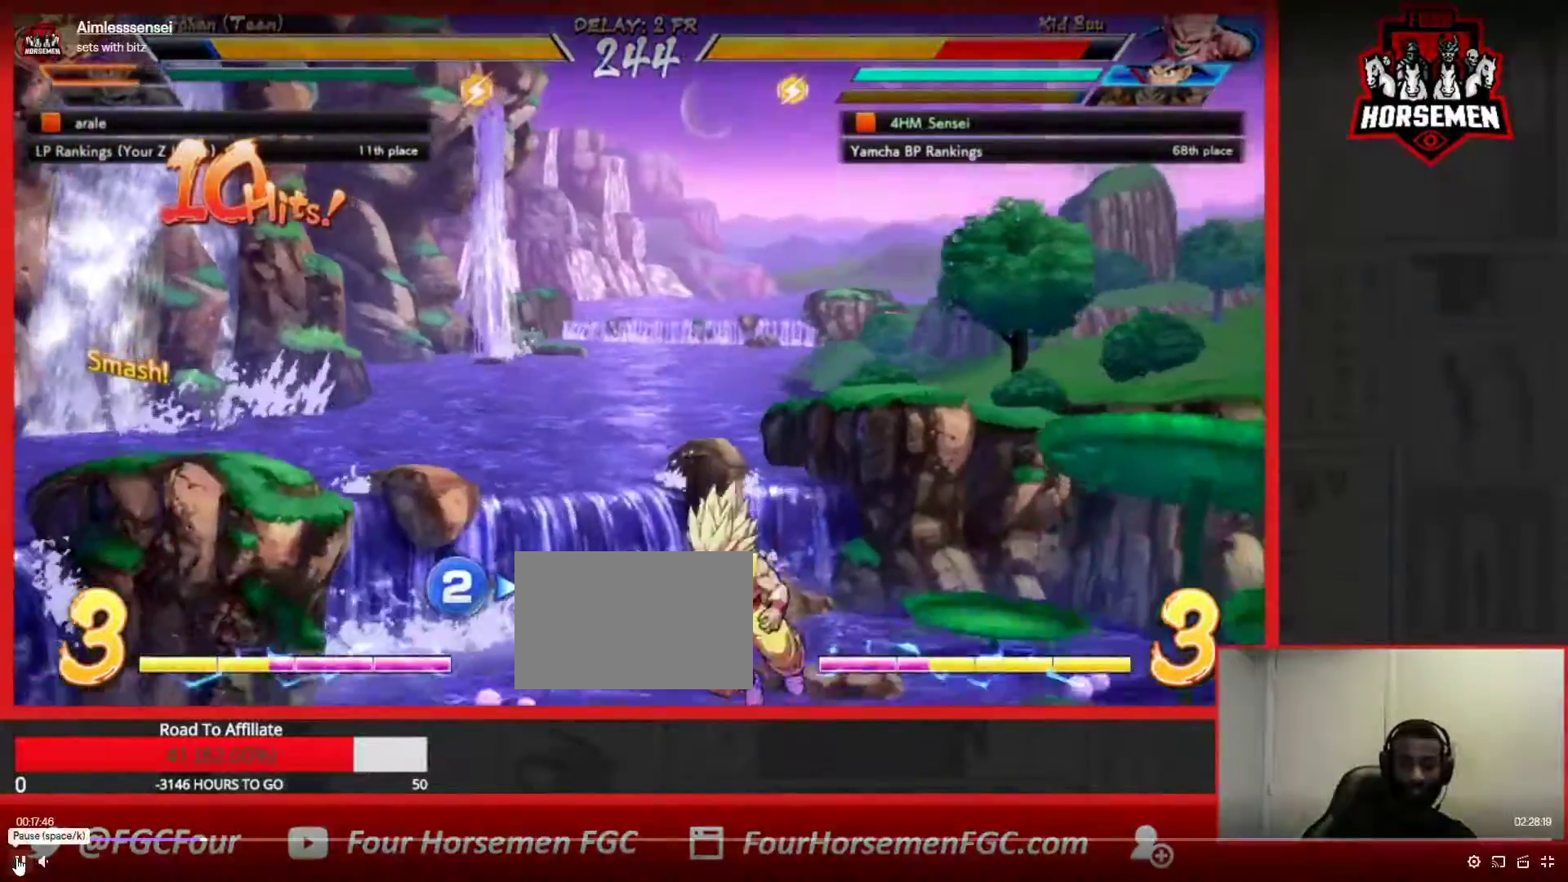
{"dt_ms": 500, "buttons": [], "left_stick": "up-left", "events": []}
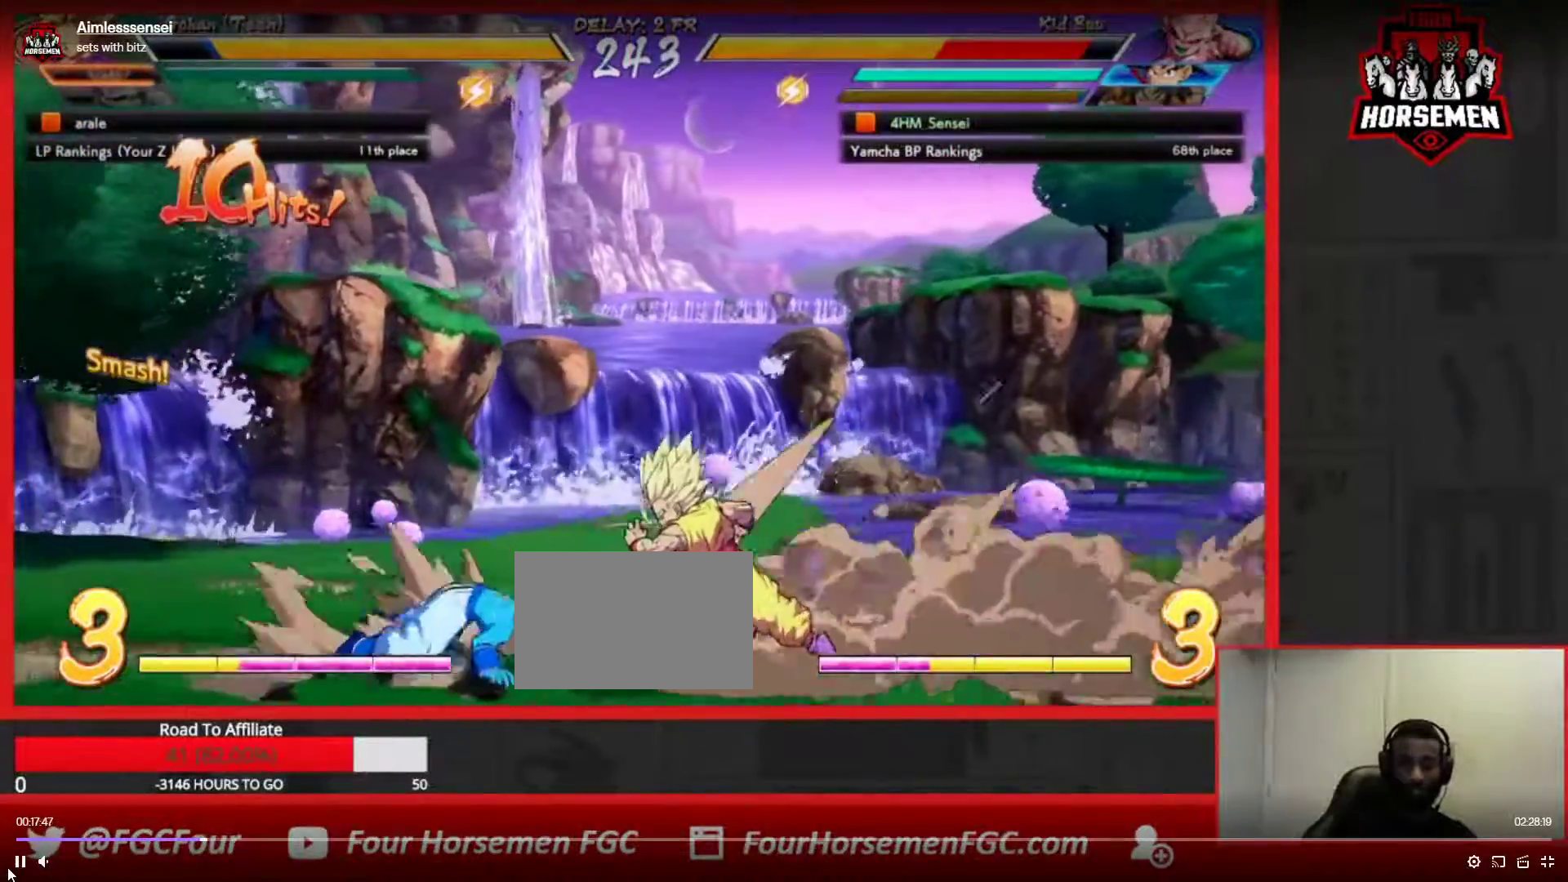
{"dt_ms": 500, "buttons": [], "left_stick": "left", "events": [[417, "left_stick", "left"]]}
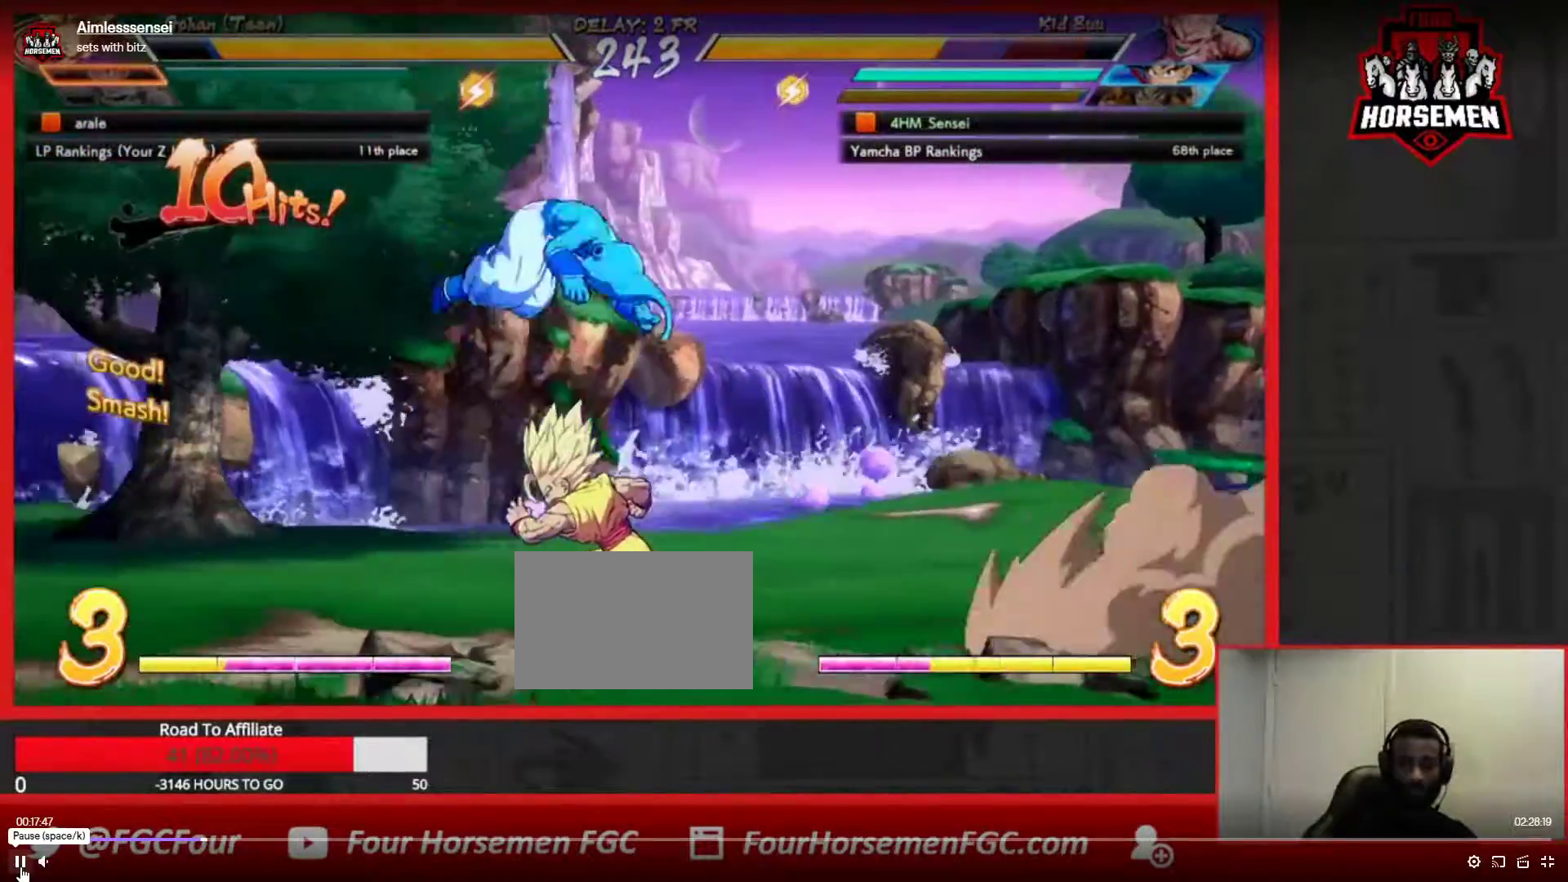
{"dt_ms": 500, "buttons": [], "left_stick": "up-left", "events": [[150, "left_stick", "up-left"]]}
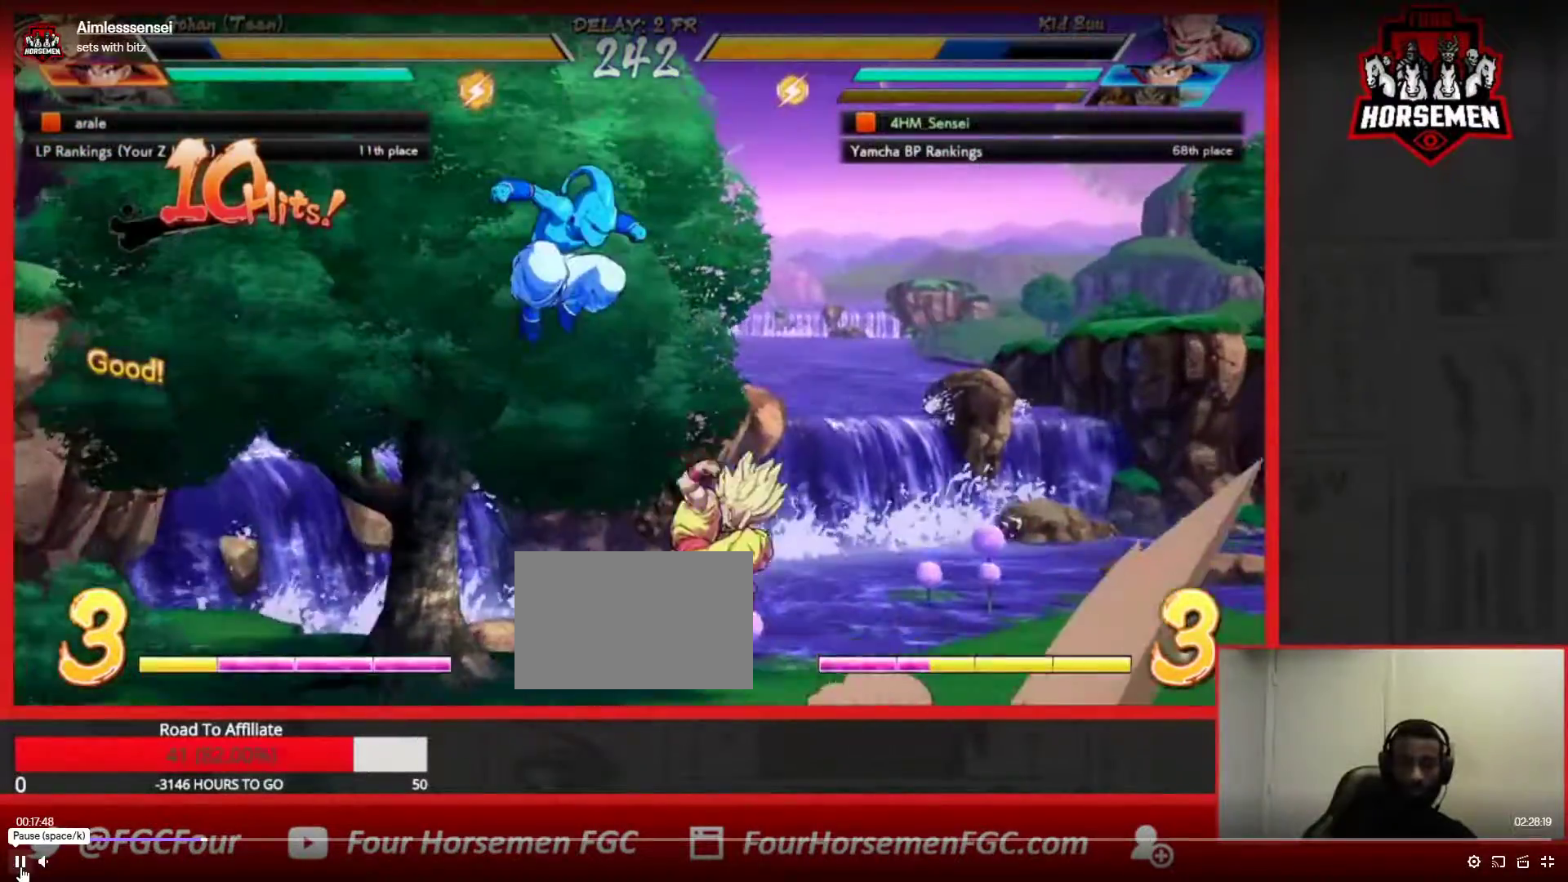
{"dt_ms": 1000, "buttons": [], "left_stick": "center"}